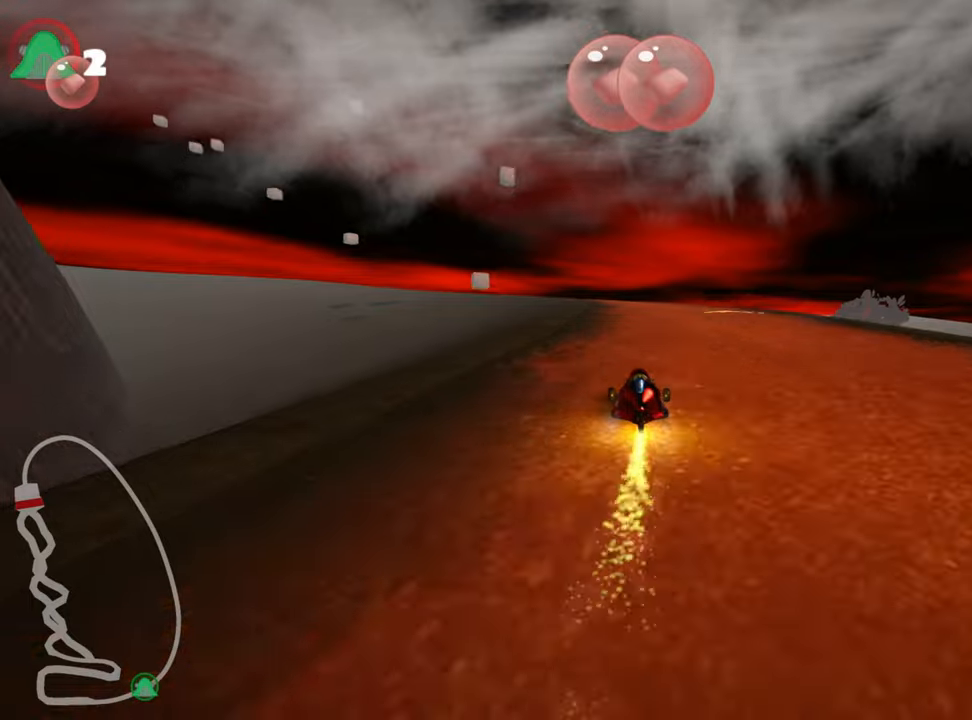
Gameplay with keyboard; each line is a JSON object with the keys held at the frame after it. "events" lists presses ("down") and releases ("up") of "down", "fire", "left", "look", "nitro", "right", "skid" and "up" between this image and that frame as [ms after this image, input, new state], when the widget could be followed in between. No other keys are recorded. Mouse input is not recorded. Key names are as the overlay labels them; some are game actions (e.g. jump) rather than physical keys.
{"keys": ["skid", "up"], "events": [[316, "left", "down"], [350, "skid", "down"], [483, "left", "up"]]}
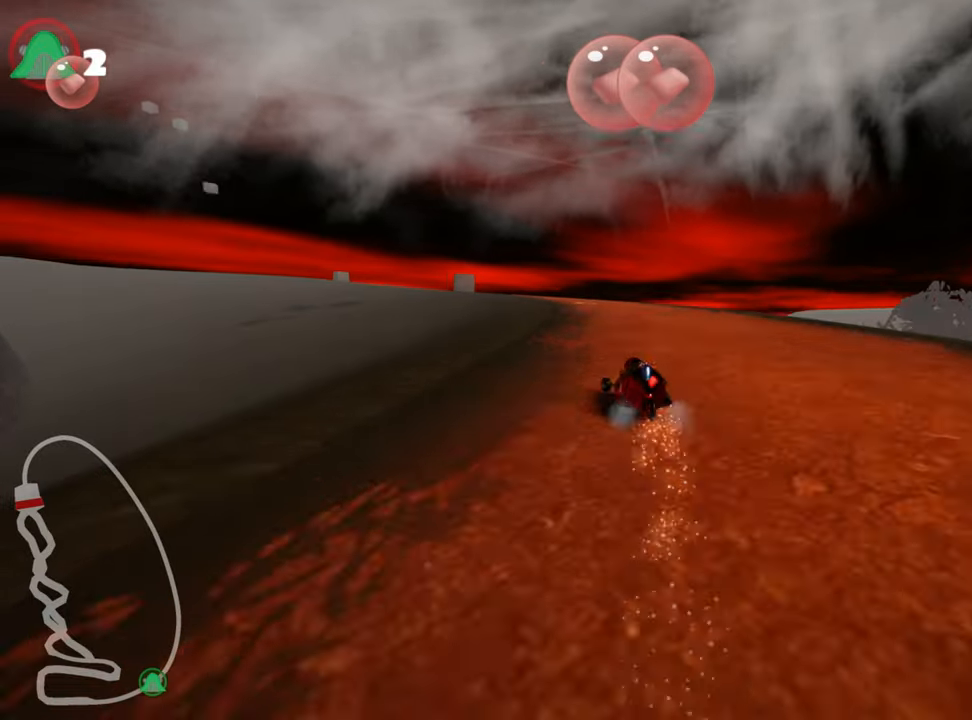
{"keys": ["right", "skid", "up"], "events": [[66, "right", "down"]]}
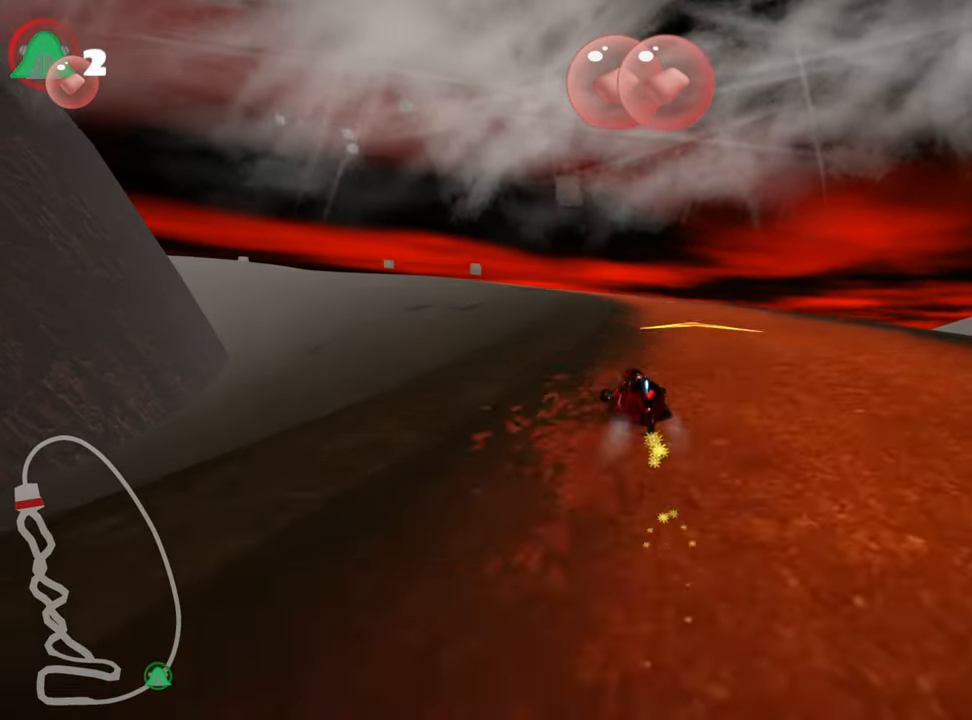
{"keys": ["right", "skid", "up"], "events": []}
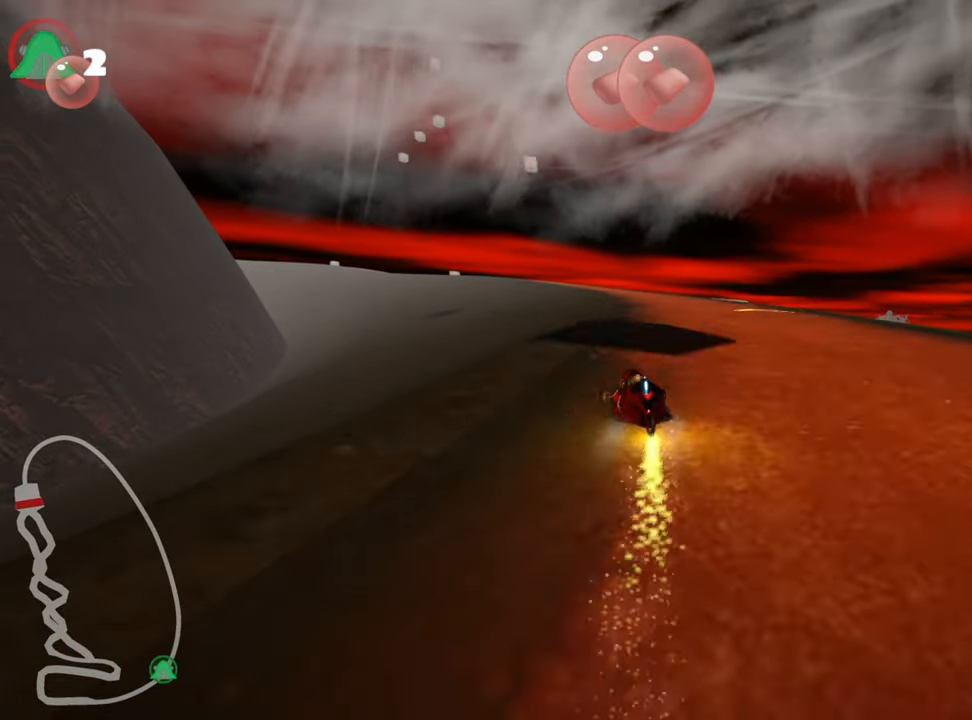
{"keys": ["right", "skid", "up"], "events": []}
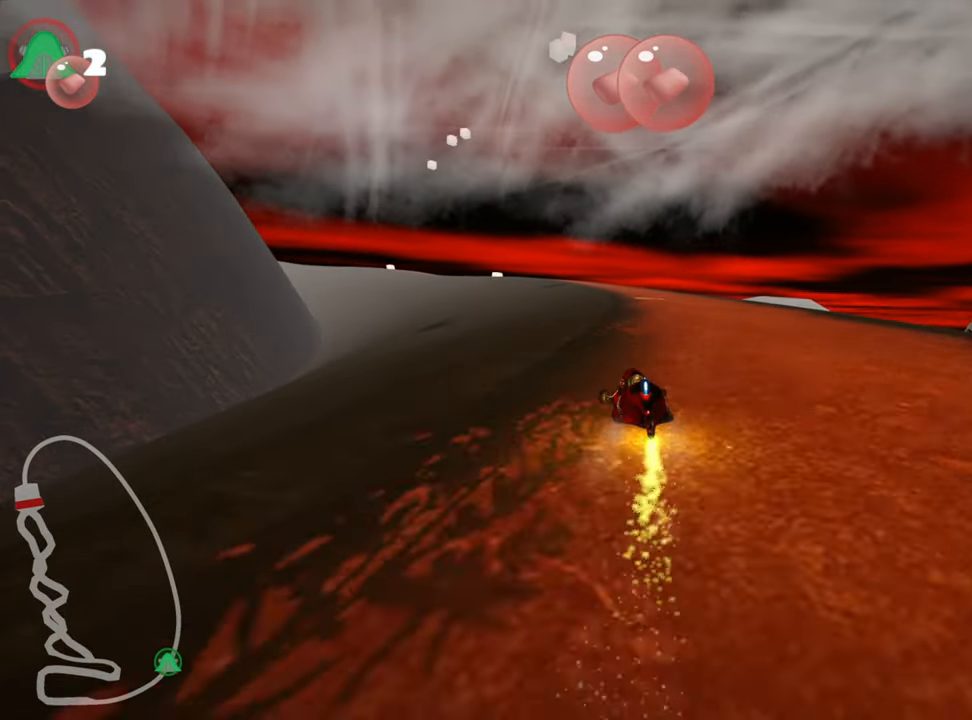
{"keys": ["right", "skid", "up"], "events": []}
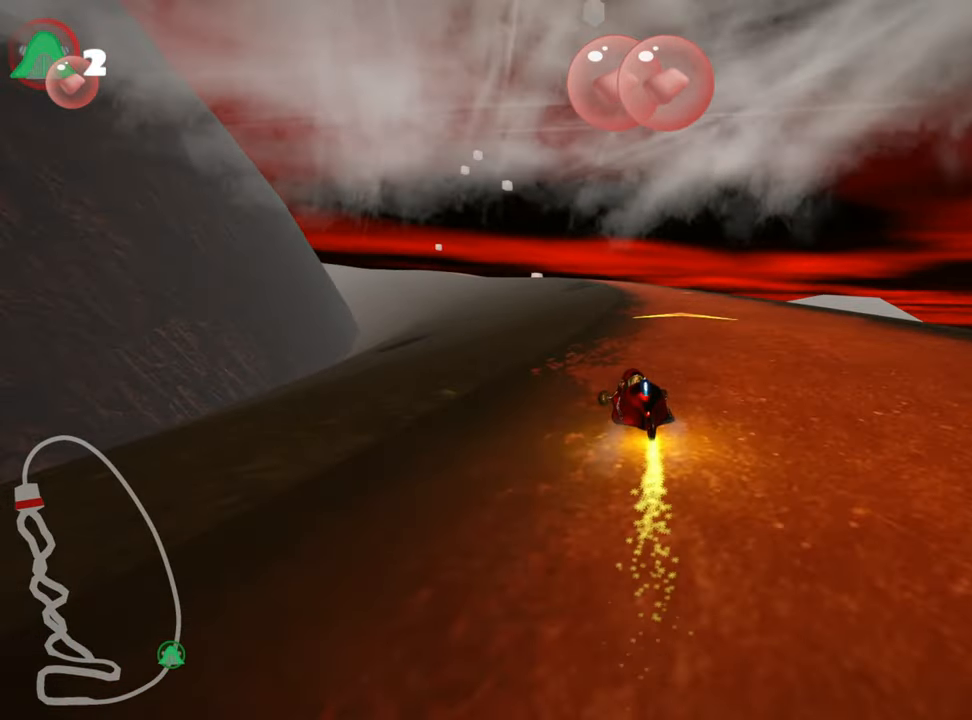
{"keys": ["right", "skid", "up"], "events": [[350, "nitro", "down"], [433, "nitro", "up"]]}
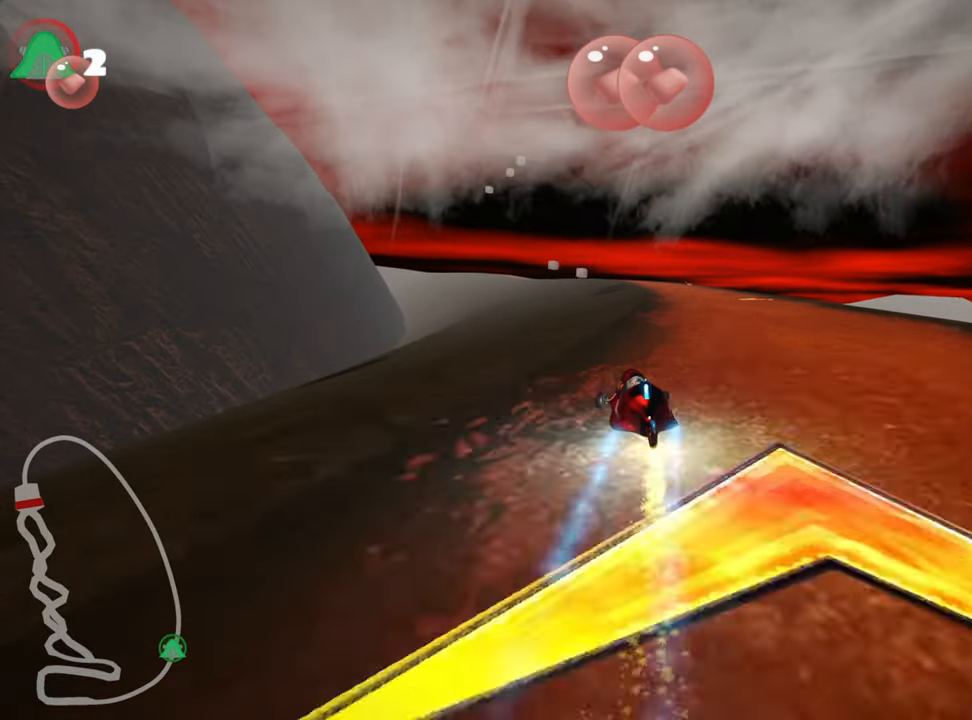
{"keys": ["right", "up"], "events": [[466, "skid", "up"]]}
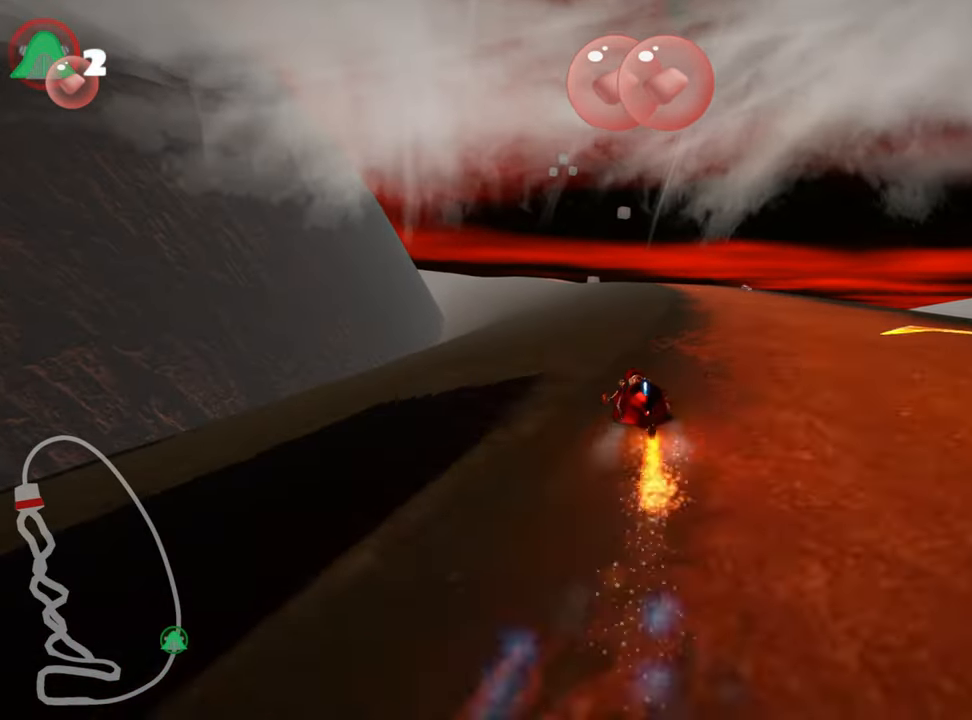
{"keys": ["left", "up"], "events": [[300, "right", "up"], [466, "left", "down"]]}
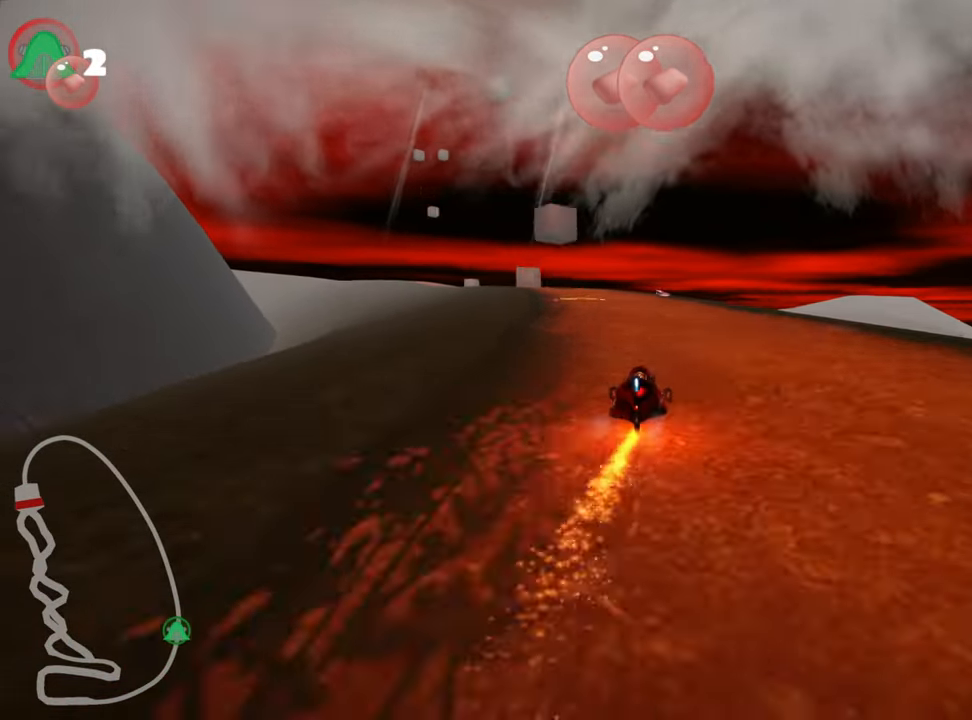
{"keys": ["right", "up"], "events": [[300, "left", "up"], [366, "right", "down"]]}
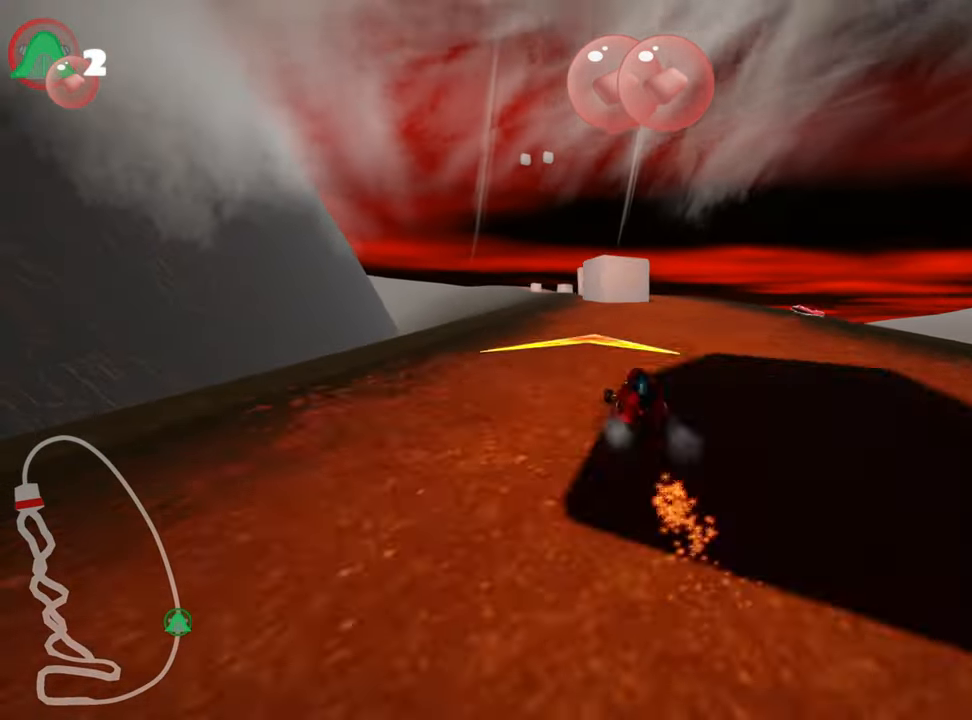
{"keys": ["left", "skid", "up"], "events": [[233, "right", "up"], [266, "left", "down"], [283, "skid", "down"]]}
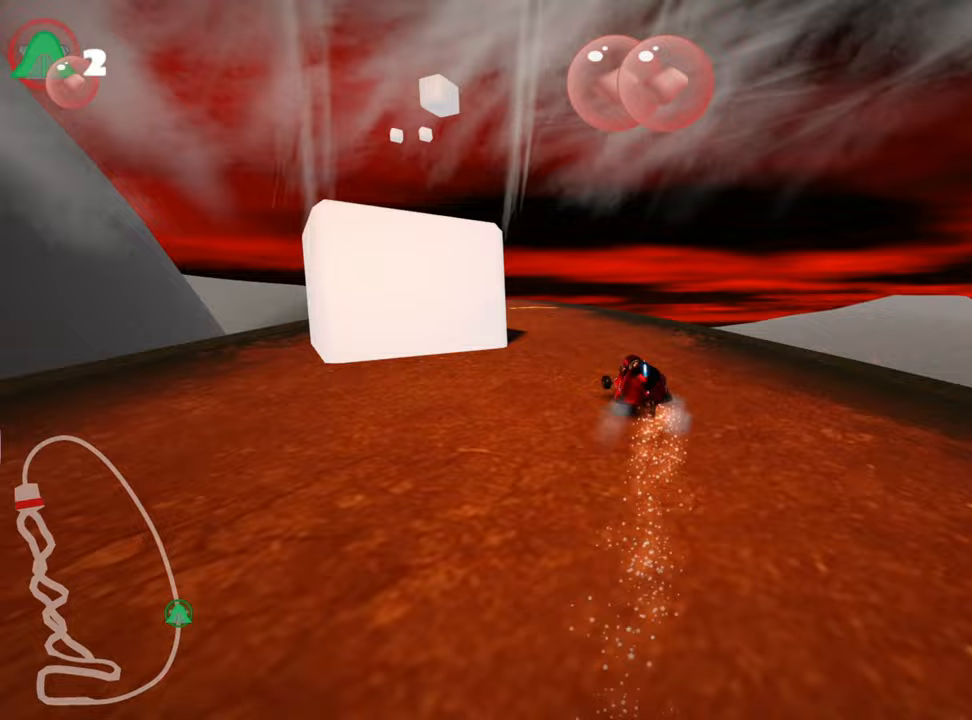
{"keys": ["left", "skid", "up"], "events": [[33, "left", "up"], [283, "left", "down"]]}
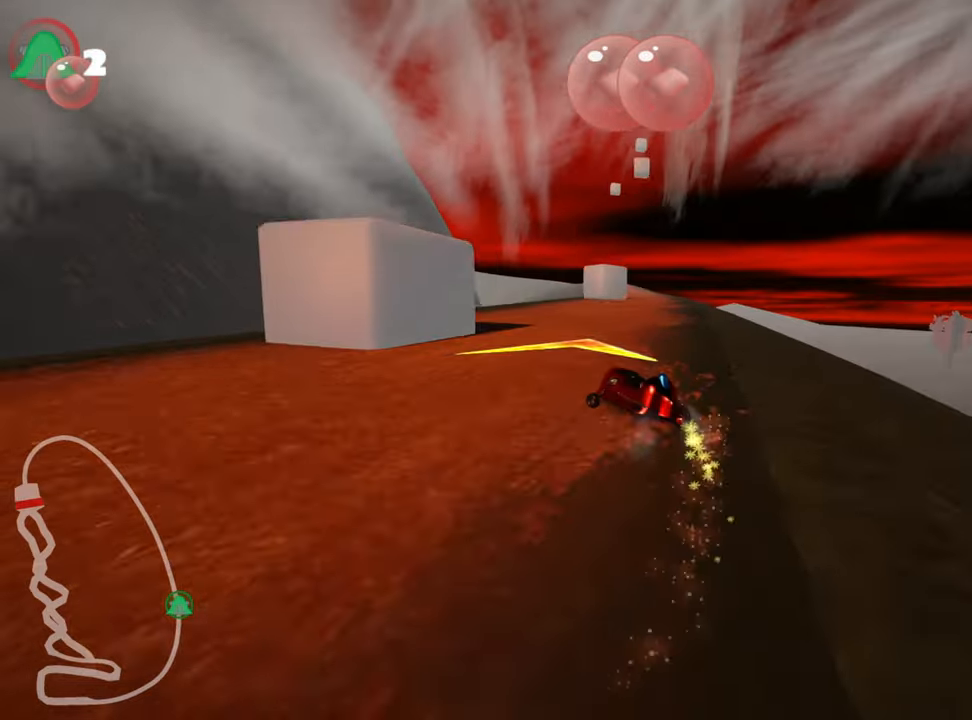
{"keys": ["right", "skid", "up"], "events": [[250, "right", "down"], [300, "left", "up"]]}
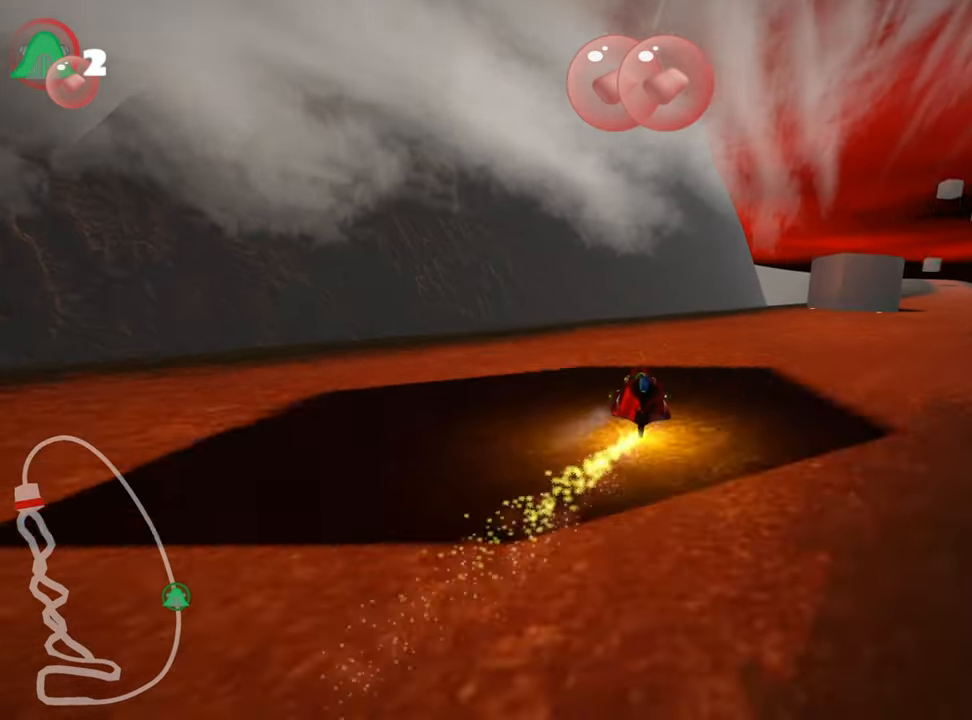
{"keys": ["left", "up"], "events": [[100, "skid", "up"], [333, "right", "up"], [400, "left", "down"]]}
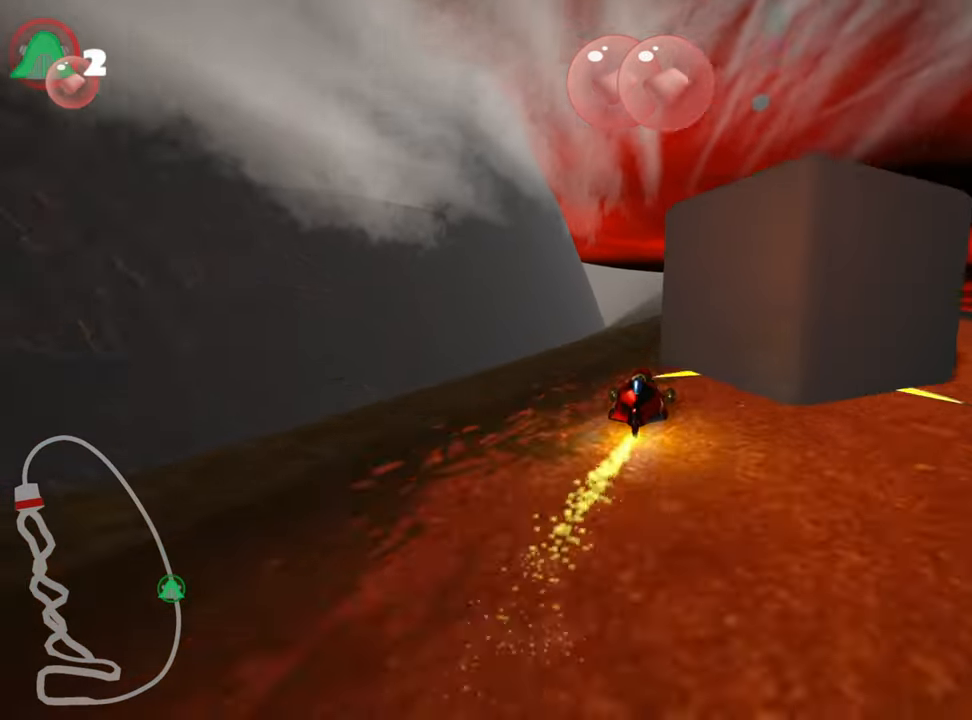
{"keys": ["right", "up"], "events": [[17, "left", "up"], [100, "right", "down"]]}
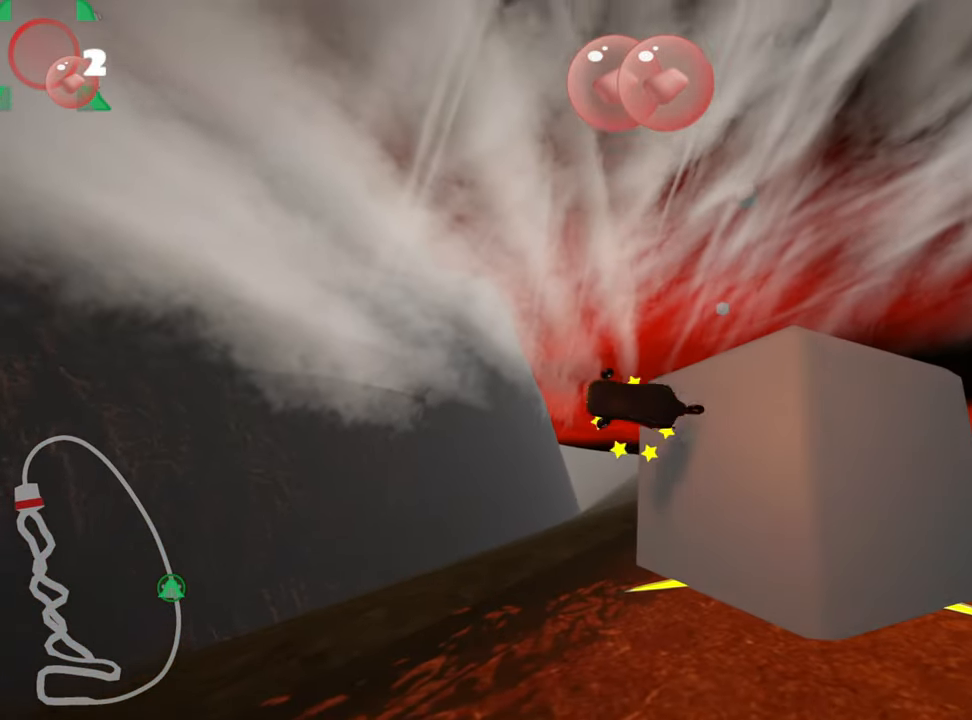
{"keys": ["right", "up"], "events": []}
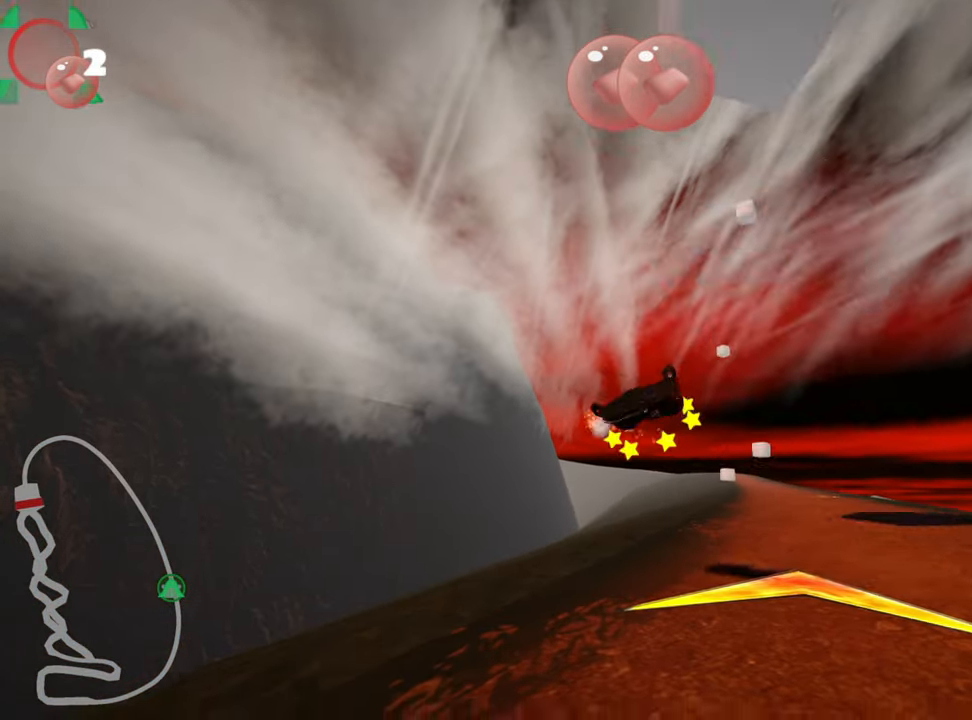
{"keys": ["skid", "up"], "events": [[167, "right", "up"], [183, "left", "down"], [217, "skid", "down"], [283, "nitro", "down"], [433, "nitro", "up"], [483, "left", "up"]]}
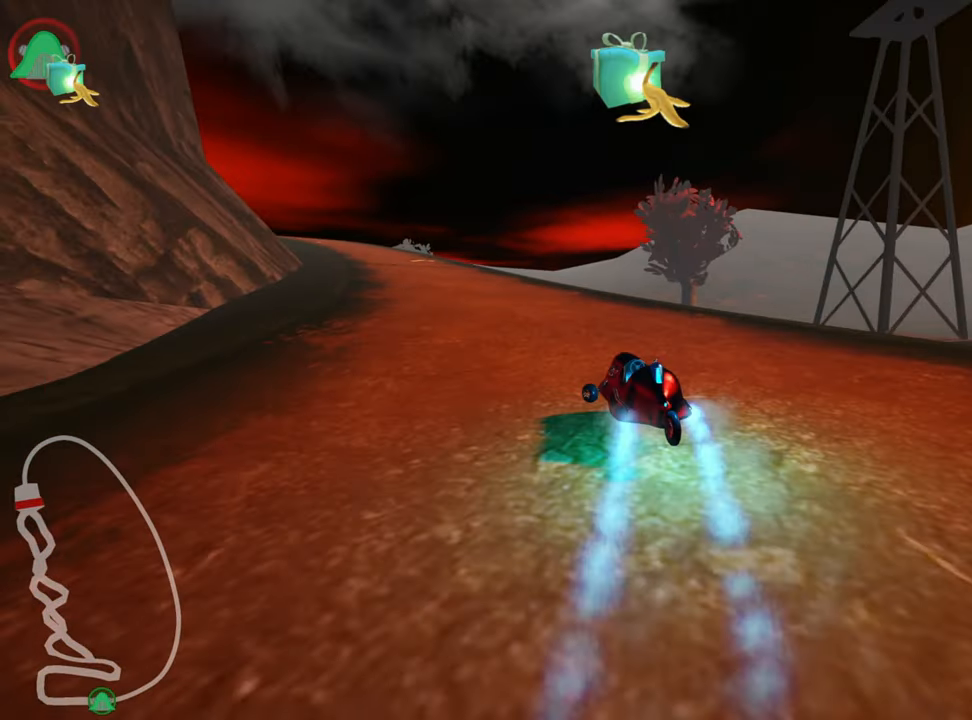
{"keys": ["right", "skid", "up"], "events": [[183, "right", "down"]]}
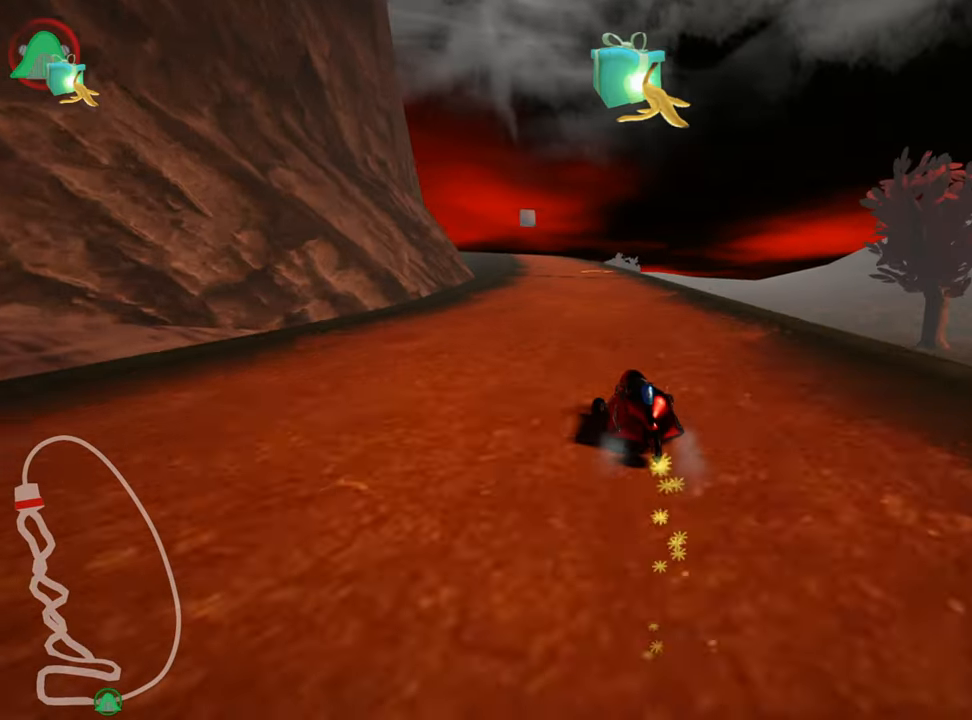
{"keys": ["right", "skid", "up"], "events": []}
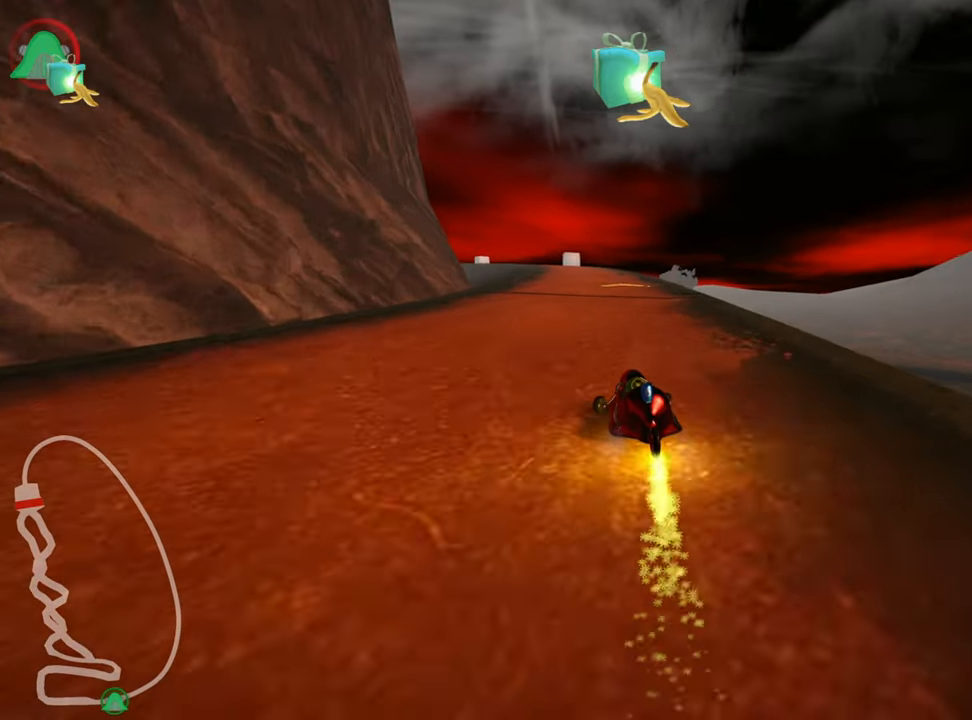
{"keys": ["right", "skid", "up"], "events": []}
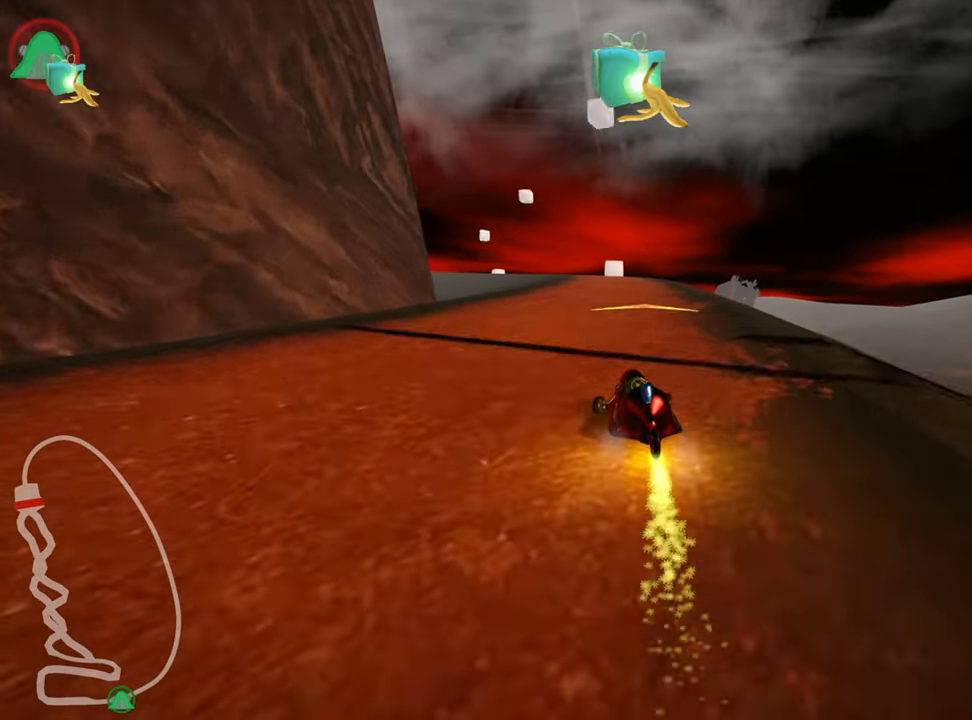
{"keys": ["left", "skid", "up"], "events": [[467, "left", "down"], [467, "right", "up"]]}
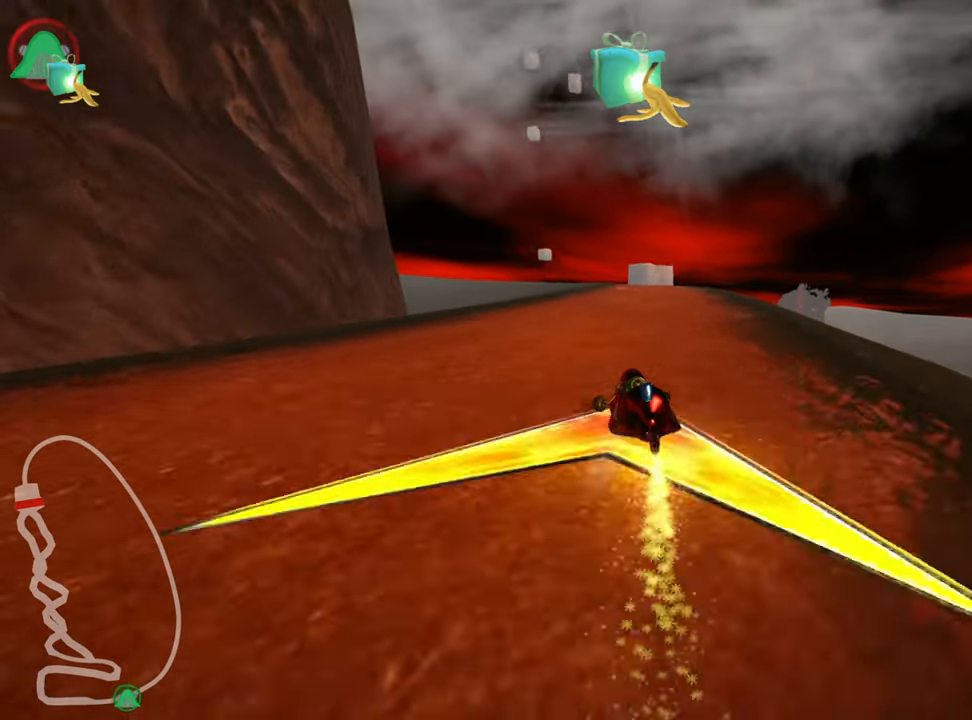
{"keys": ["right", "skid", "up"], "events": [[17, "right", "down"], [50, "left", "up"]]}
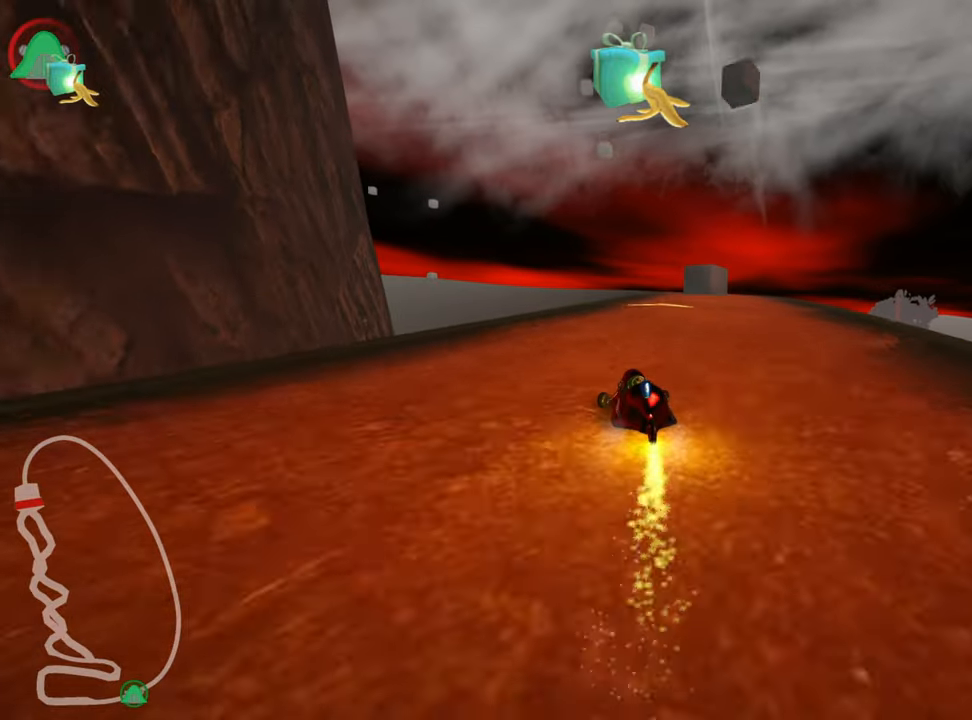
{"keys": ["right", "up"], "events": [[434, "skid", "up"]]}
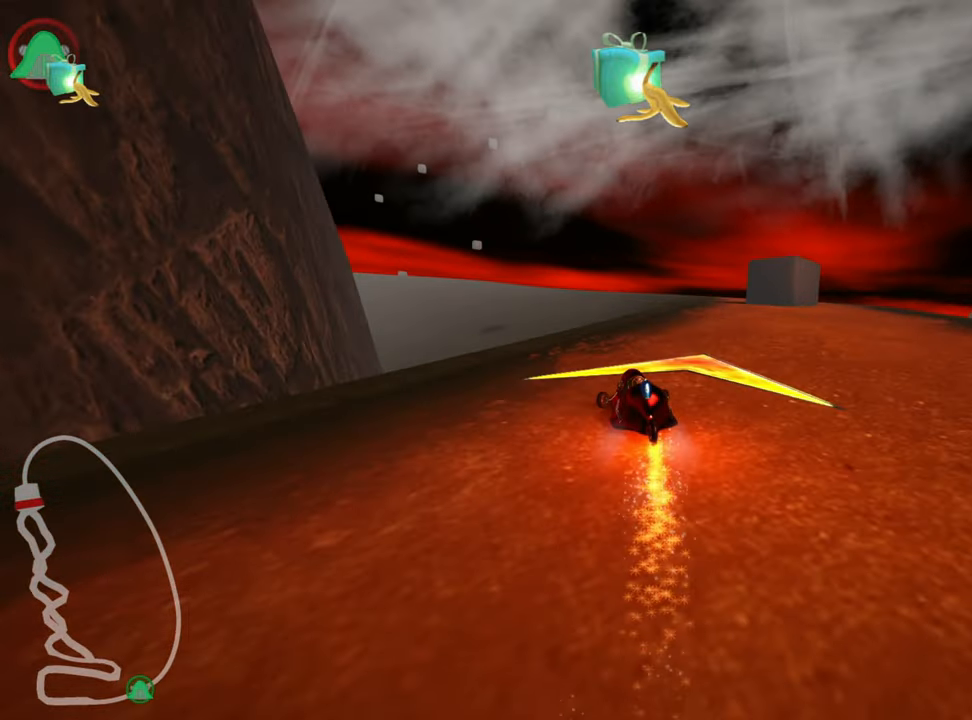
{"keys": ["right", "up"], "events": [[134, "right", "up"], [434, "right", "down"]]}
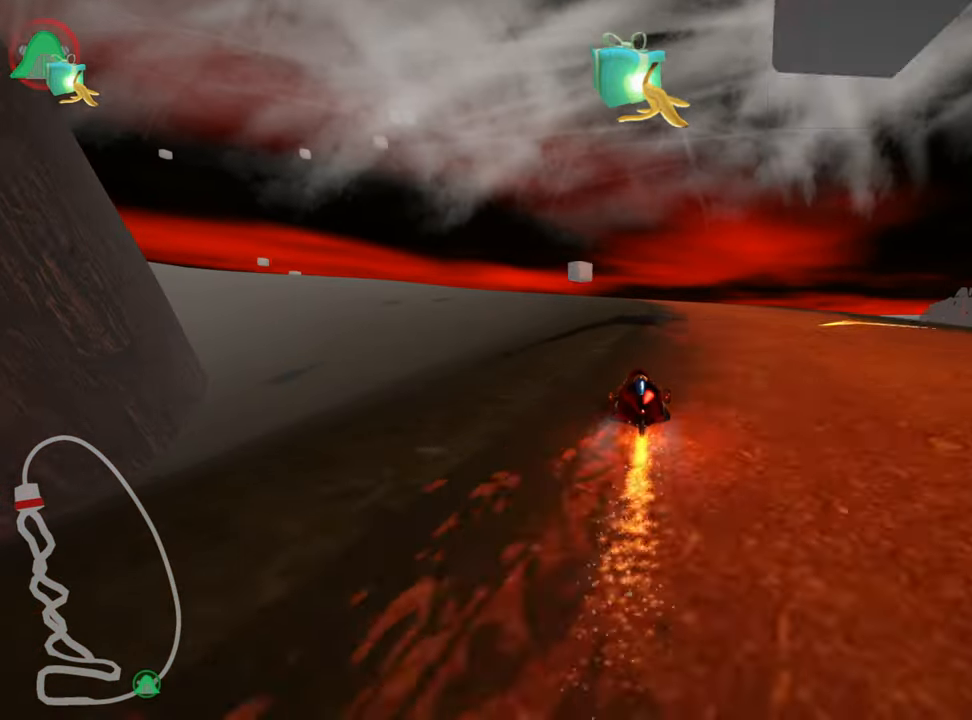
{"keys": ["left", "skid", "up"], "events": [[217, "right", "up"], [250, "skid", "down"], [267, "left", "down"]]}
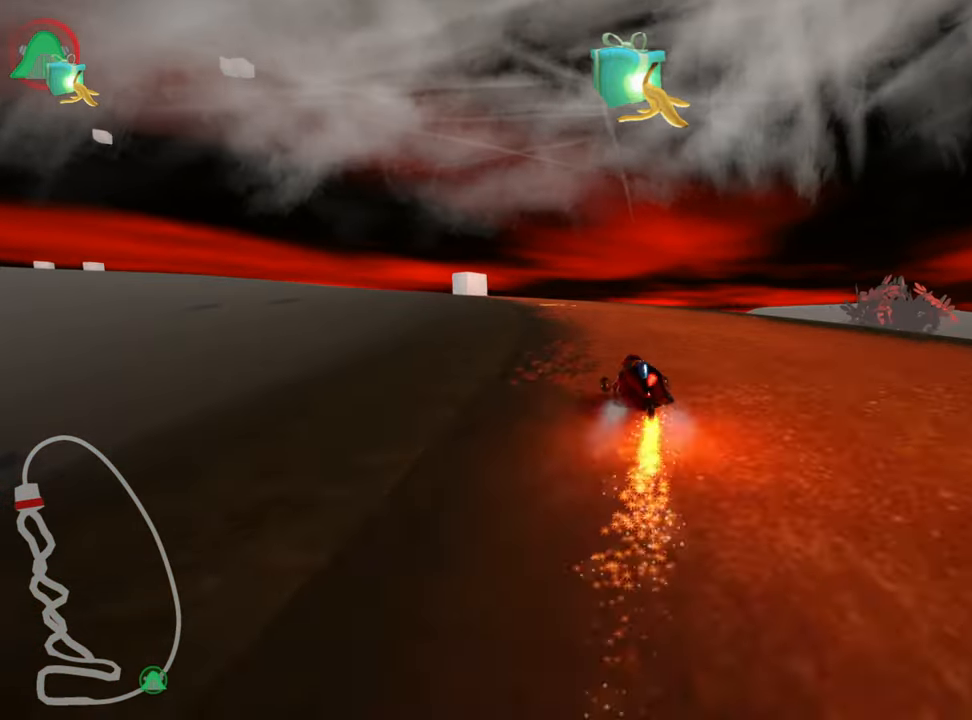
{"keys": ["skid", "up"], "events": [[17, "left", "up"], [117, "right", "down"], [217, "right", "up"]]}
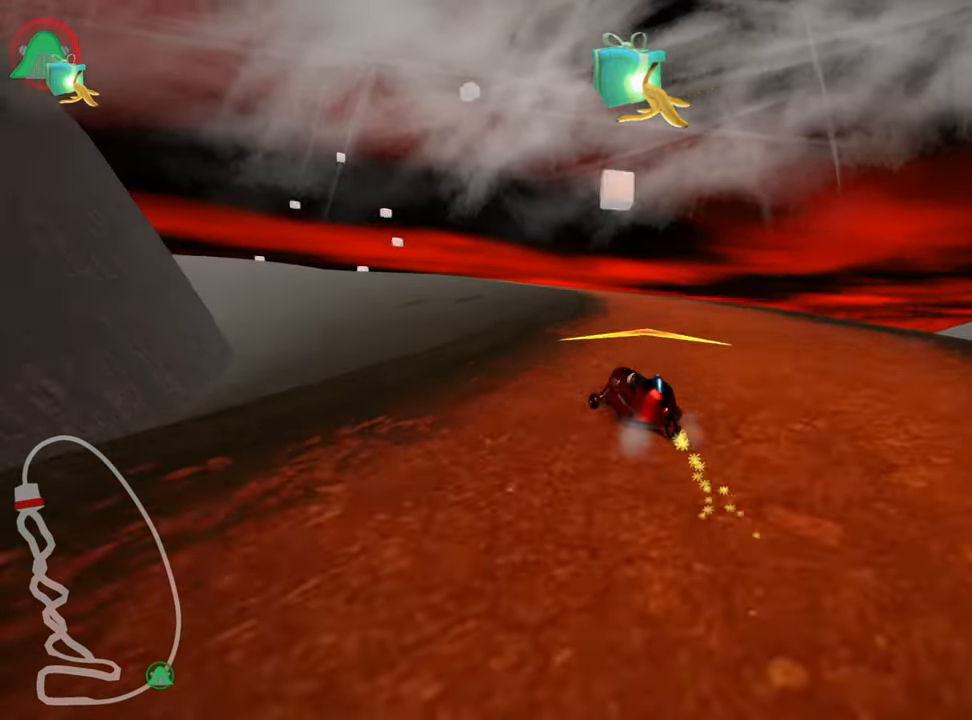
{"keys": ["right", "skid", "up"], "events": [[134, "right", "down"]]}
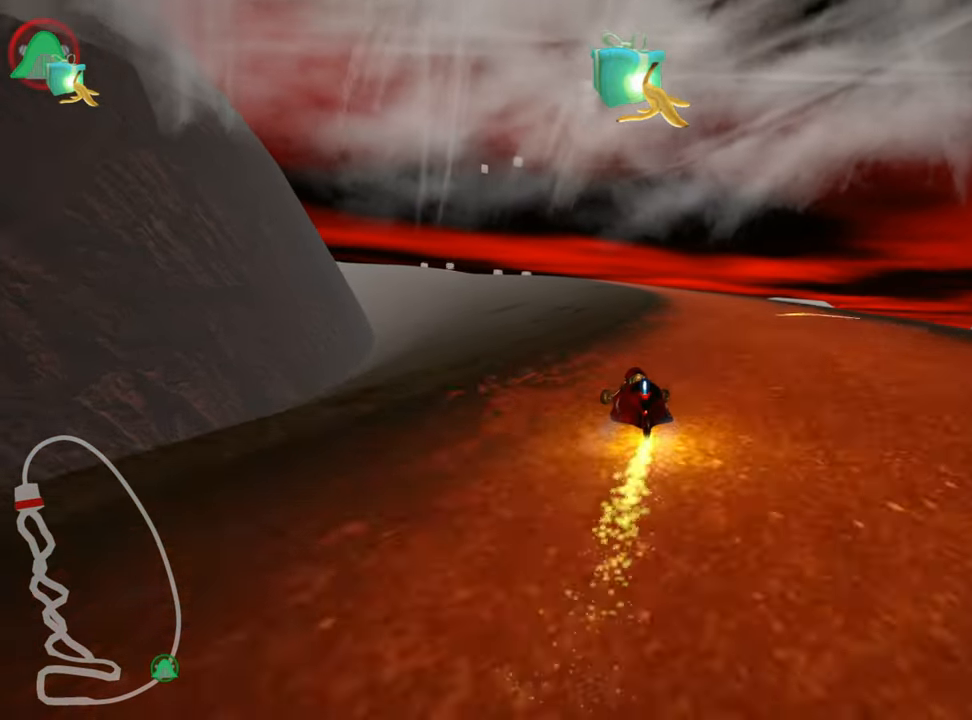
{"keys": ["right", "skid", "up"], "events": []}
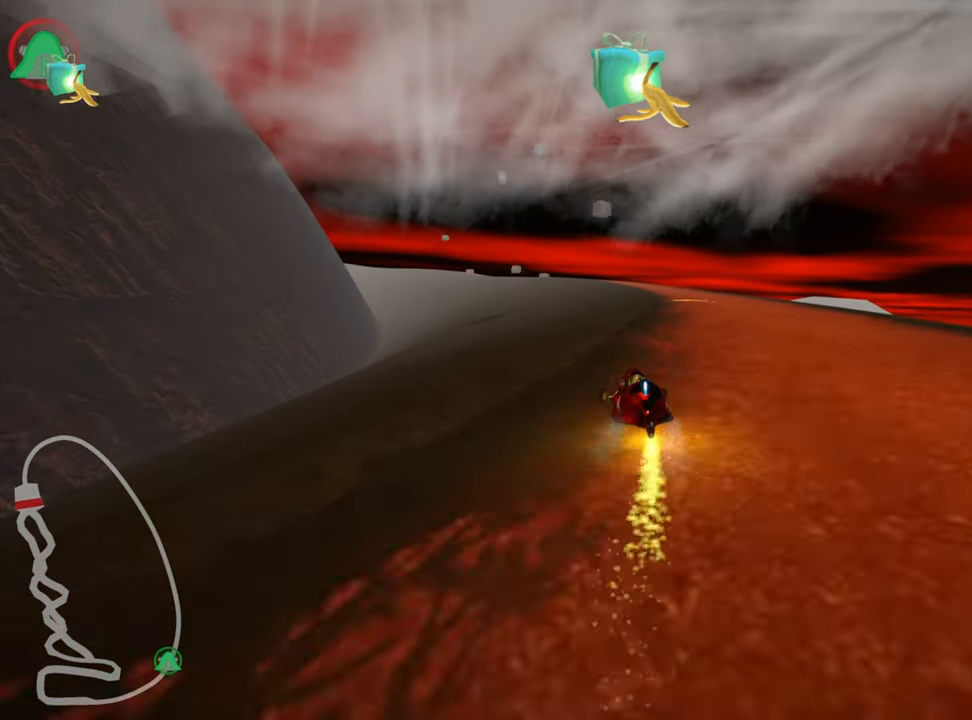
{"keys": ["up"], "events": [[234, "skid", "up"], [434, "right", "up"]]}
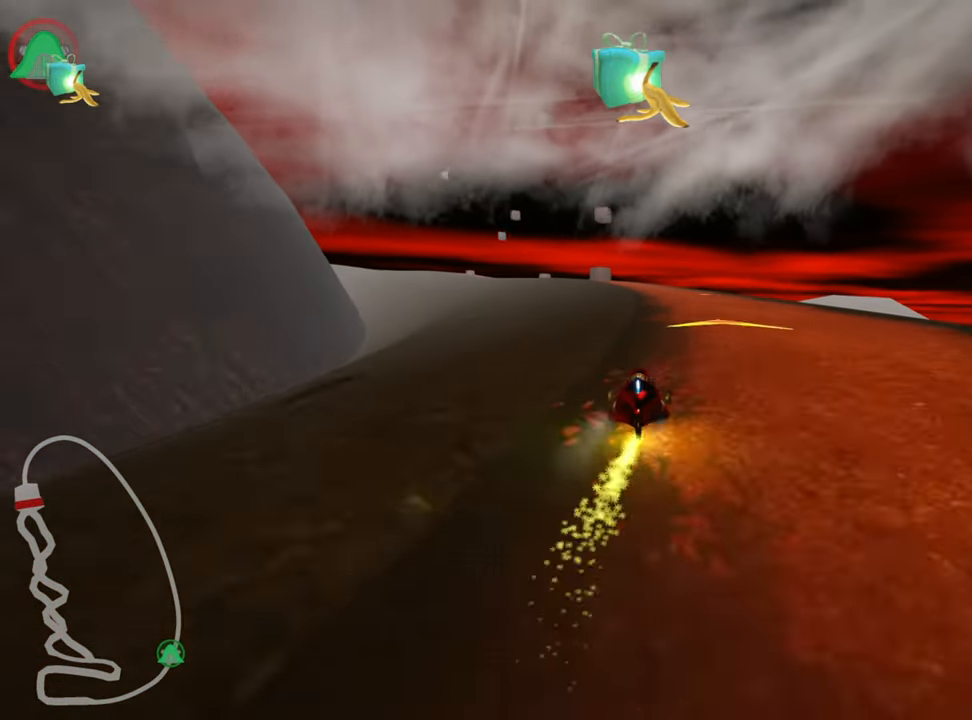
{"keys": ["left", "skid", "up"], "events": [[67, "right", "down"], [200, "right", "up"], [234, "nitro", "down"], [350, "left", "down"], [350, "skid", "down"], [384, "nitro", "up"]]}
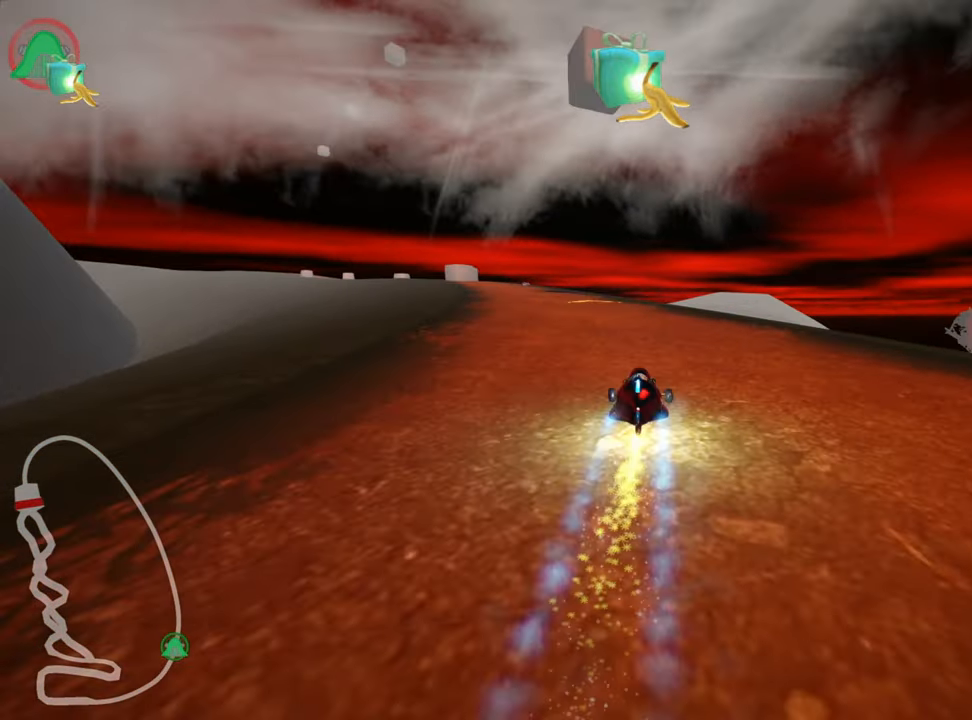
{"keys": ["left", "up"], "events": [[34, "left", "up"], [117, "right", "down"], [284, "left", "down"], [334, "right", "up"], [400, "skid", "up"]]}